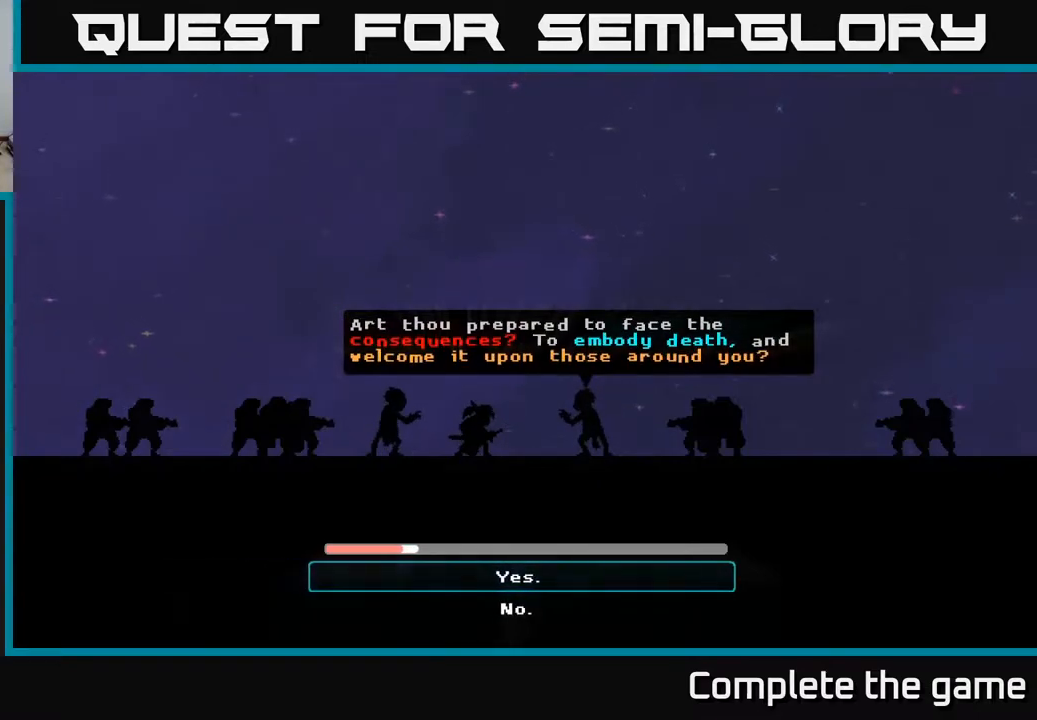
Gameplay with a controller (Xbox layout); each line is a JSON object with the inputs held at the frame after it. "events" lists button and stick changes between this image and that frame as [ms after this image, input, new state], when the widget could be followed in between.
{"buttons": ["DPAD_UP"], "left_stick": "center", "right_stick": "center", "events": [[117, "DPAD_DOWN", "down"], [267, "DPAD_DOWN", "up"], [400, "DPAD_UP", "down"]]}
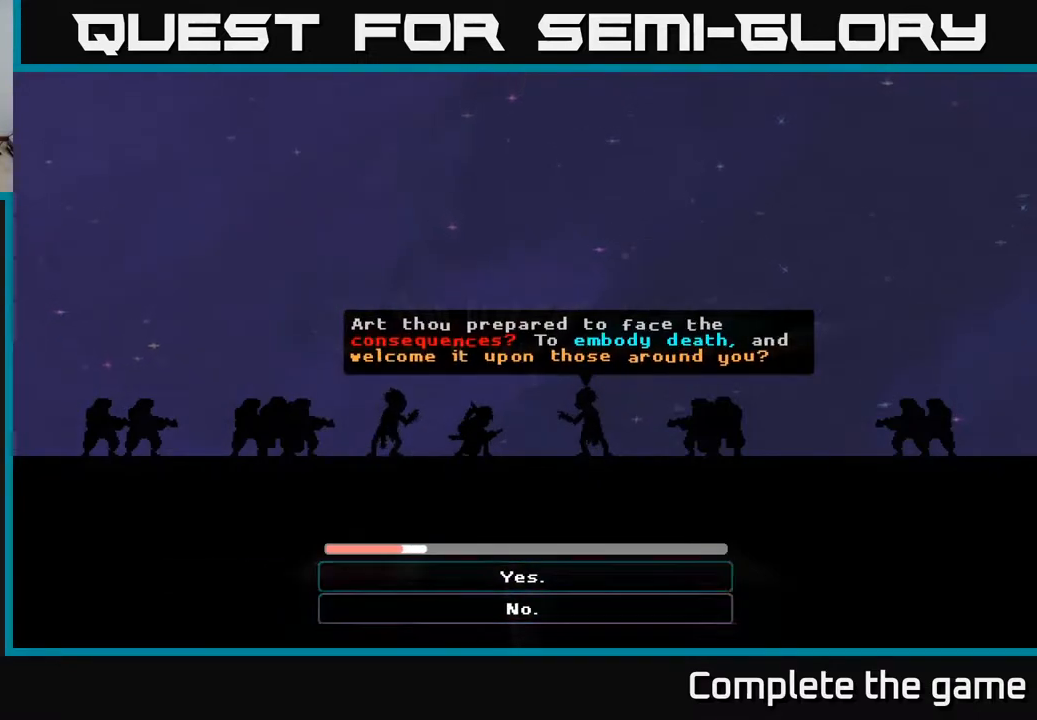
{"buttons": [], "left_stick": "center", "right_stick": "center", "events": [[17, "DPAD_UP", "up"], [167, "A", "down"], [350, "A", "up"]]}
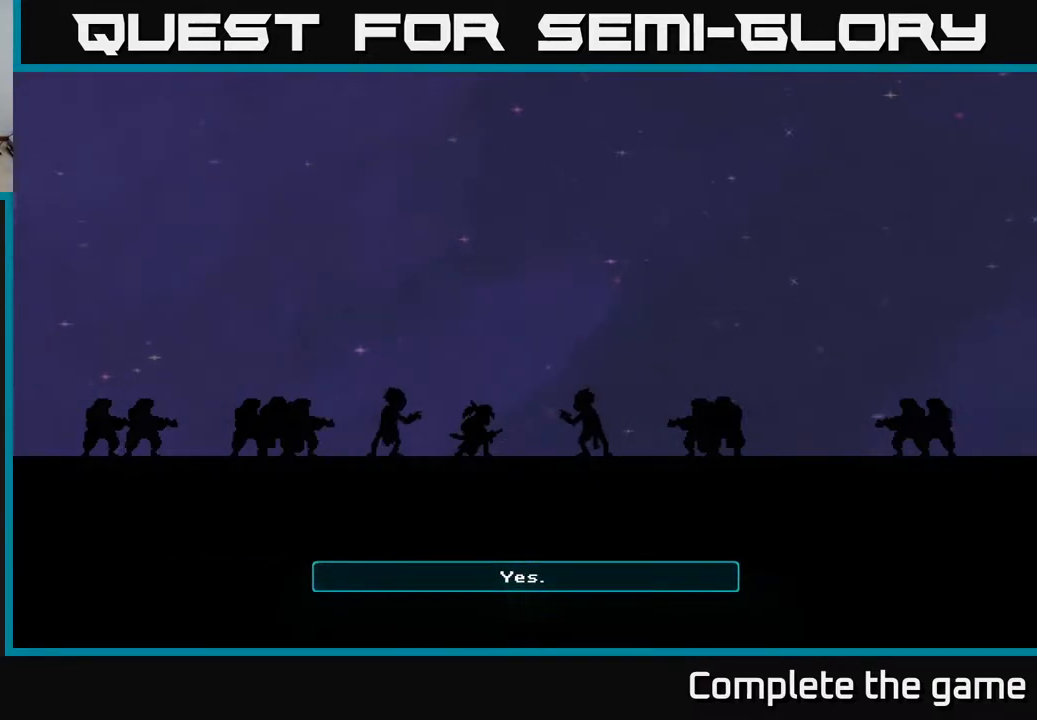
{"buttons": [], "left_stick": "center", "right_stick": "center", "events": []}
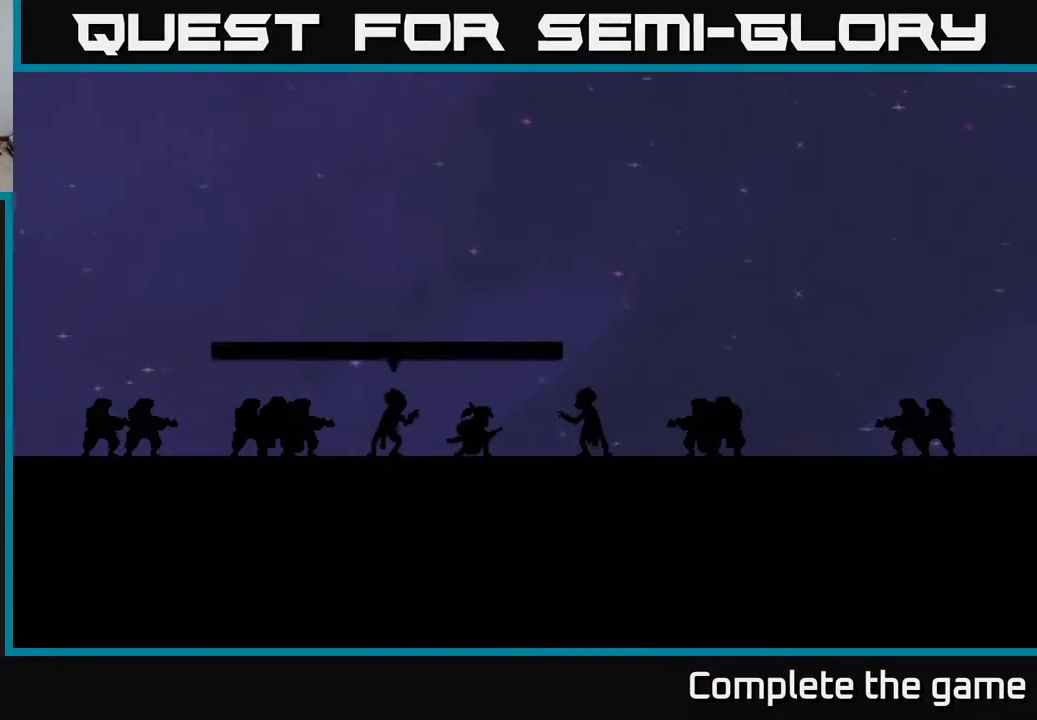
{"buttons": [], "left_stick": "center", "right_stick": "center", "events": []}
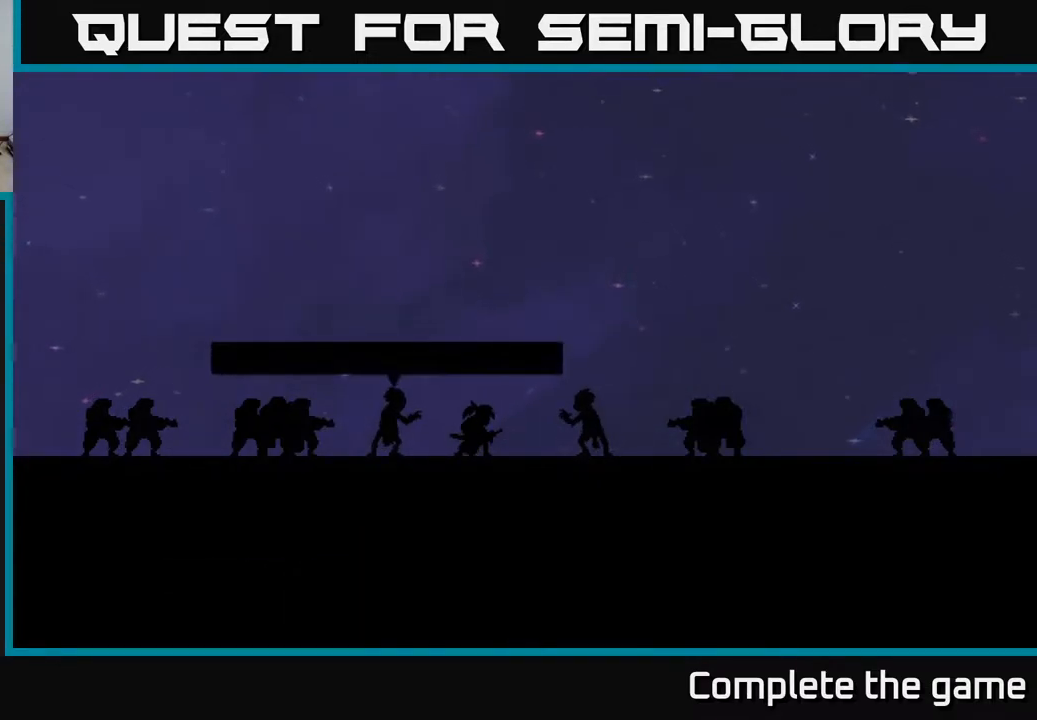
{"buttons": [], "left_stick": "center", "right_stick": "center", "events": []}
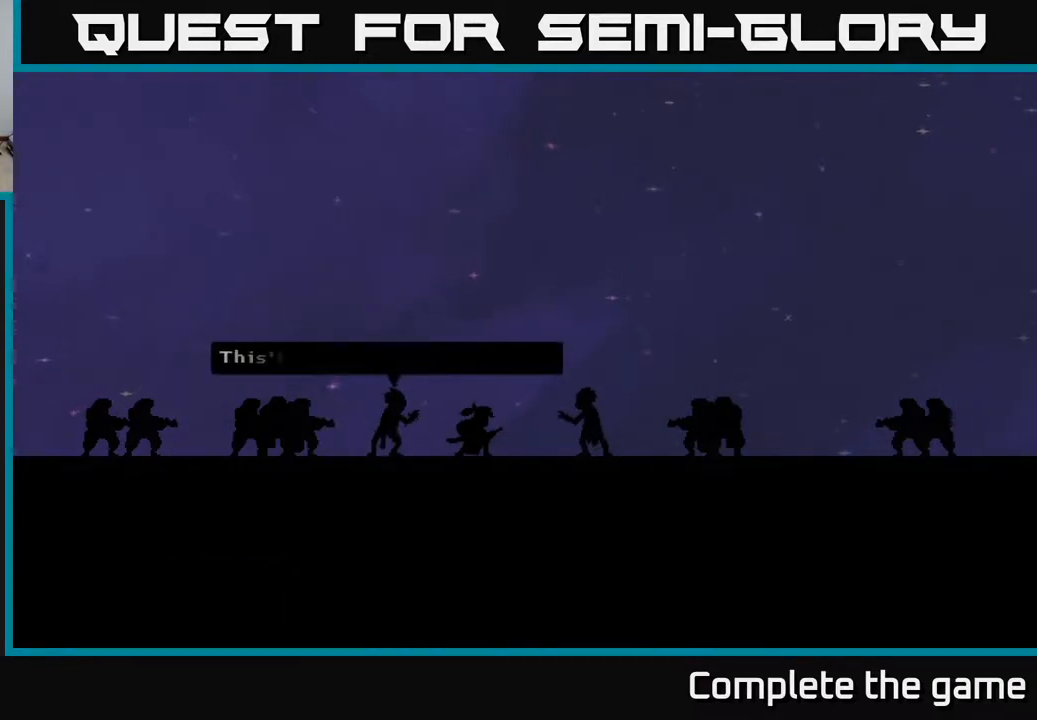
{"buttons": [], "left_stick": "center", "right_stick": "center", "events": [[233, "left_stick", "up"], [450, "left_stick", "center"]]}
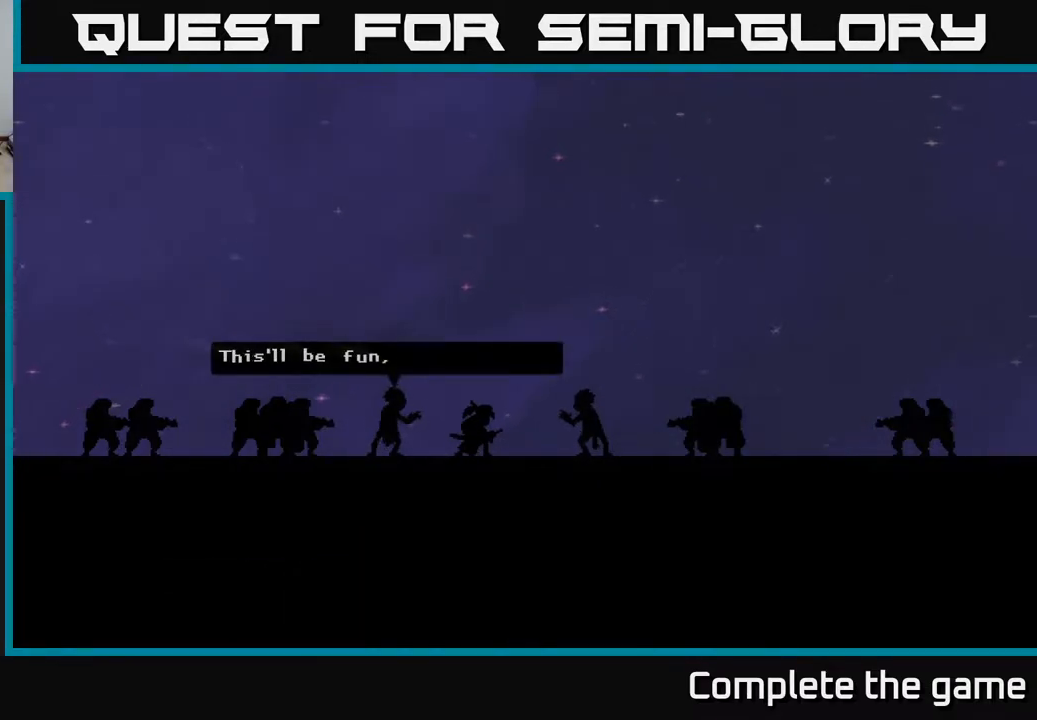
{"buttons": [], "left_stick": "center", "right_stick": "center", "events": [[33, "left_stick", "down"], [150, "left_stick", "center"]]}
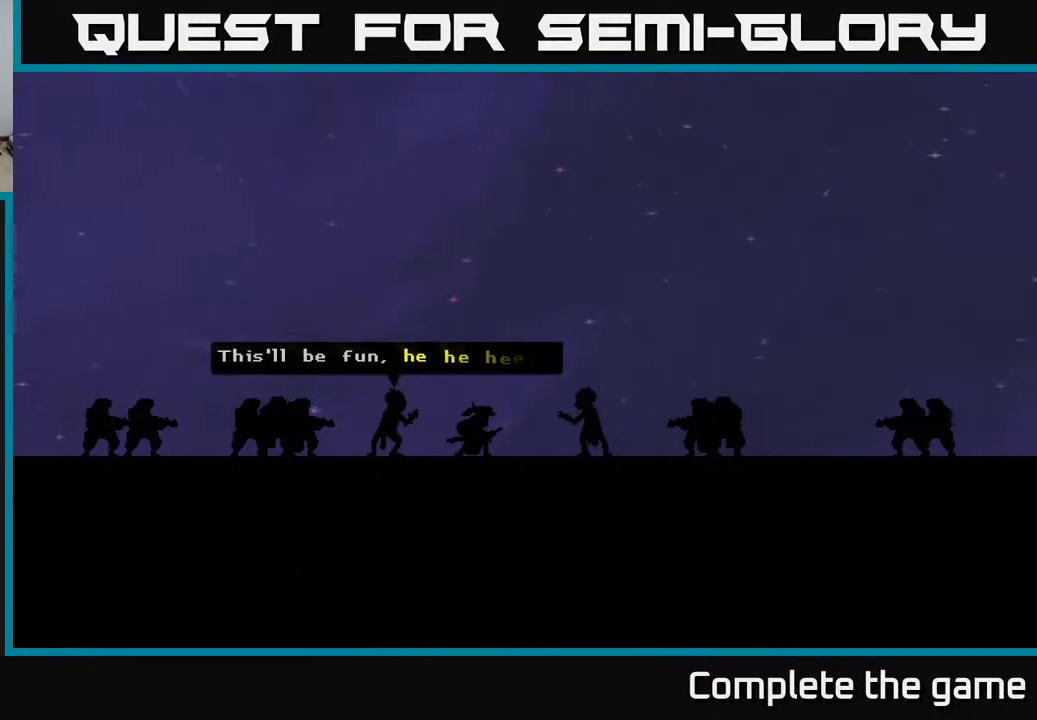
{"buttons": ["A"], "left_stick": "center", "right_stick": "center", "events": [[417, "A", "down"]]}
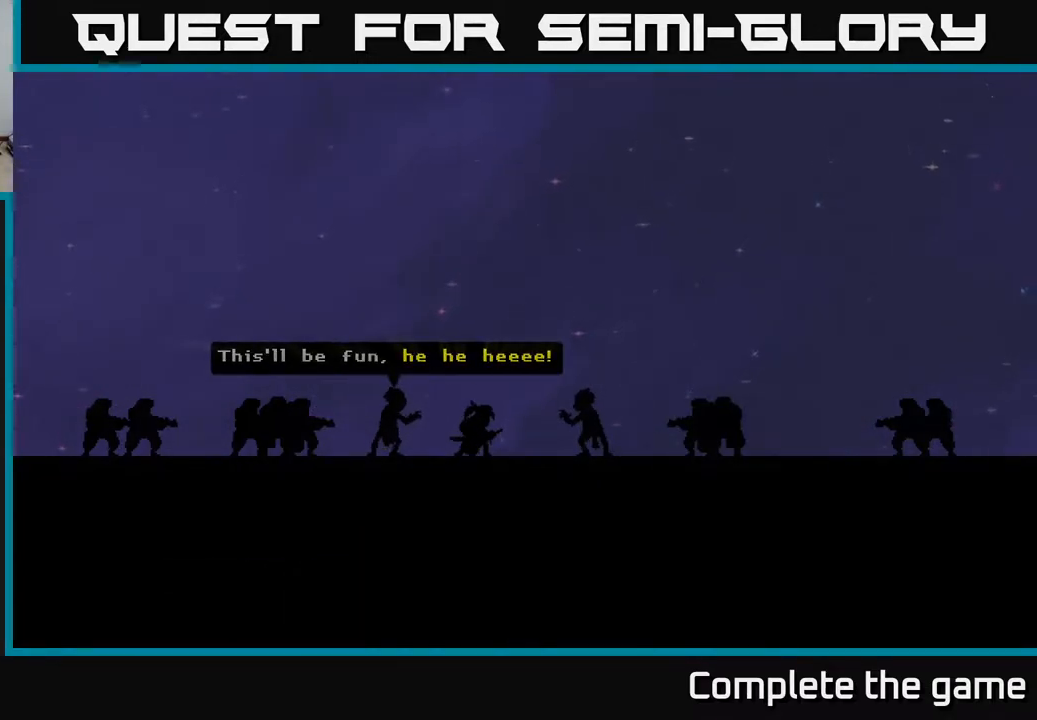
{"buttons": [], "left_stick": "center", "right_stick": "center", "events": [[150, "A", "up"]]}
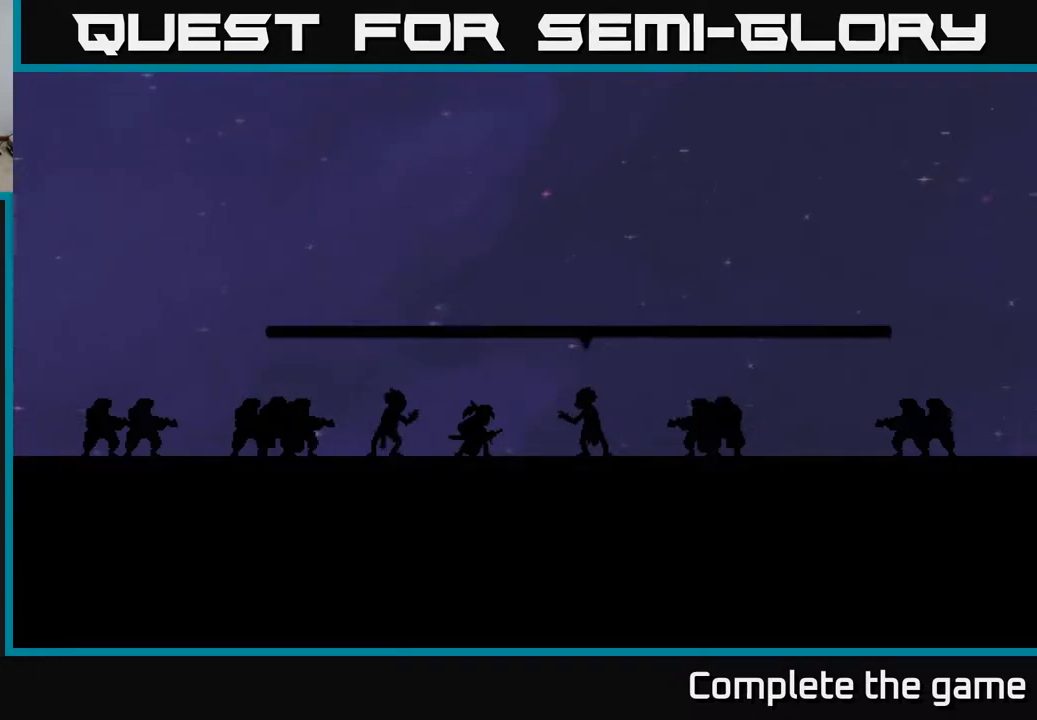
{"buttons": [], "left_stick": "center", "right_stick": "center", "events": []}
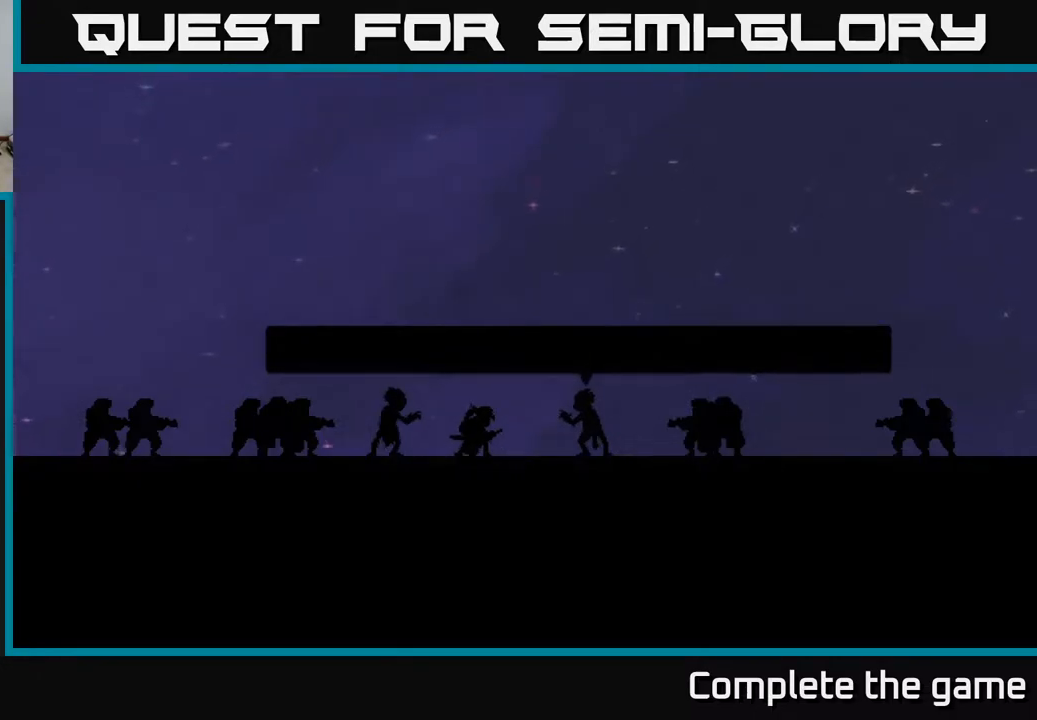
{"buttons": [], "left_stick": "center", "right_stick": "center", "events": []}
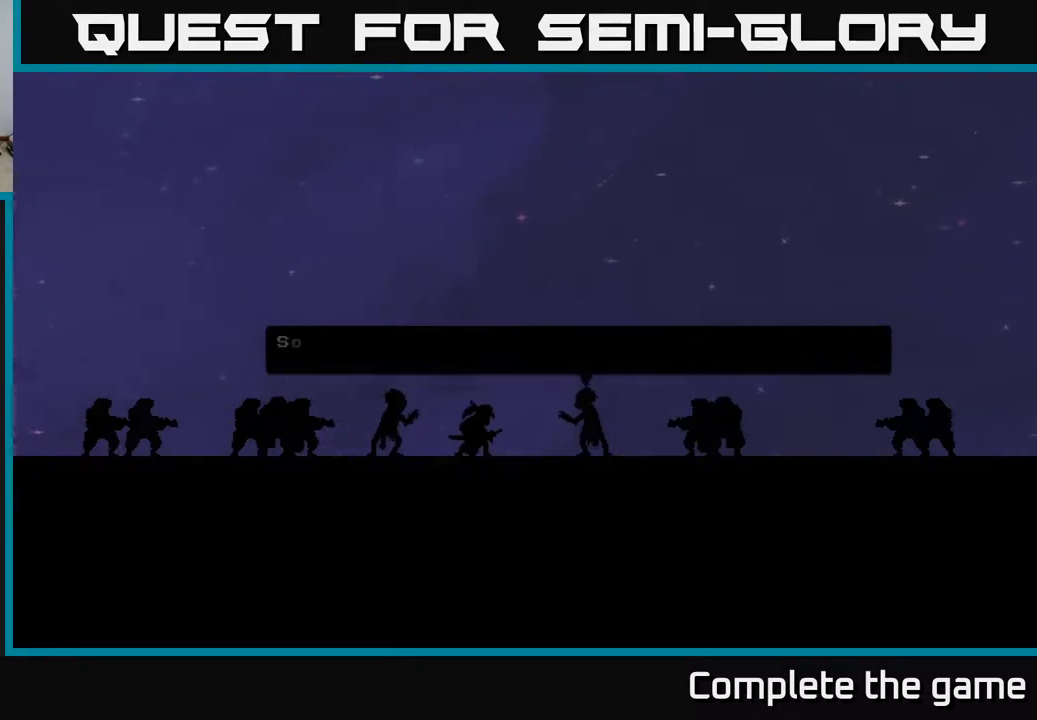
{"buttons": [], "left_stick": "center", "right_stick": "center", "events": []}
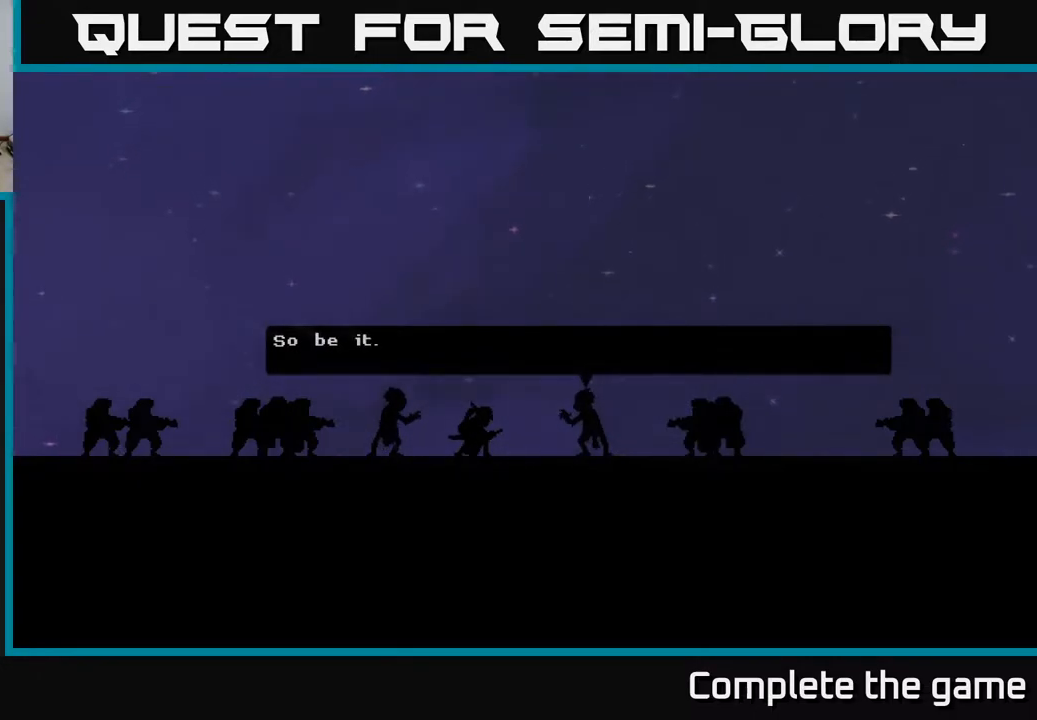
{"buttons": [], "left_stick": "center", "right_stick": "center", "events": []}
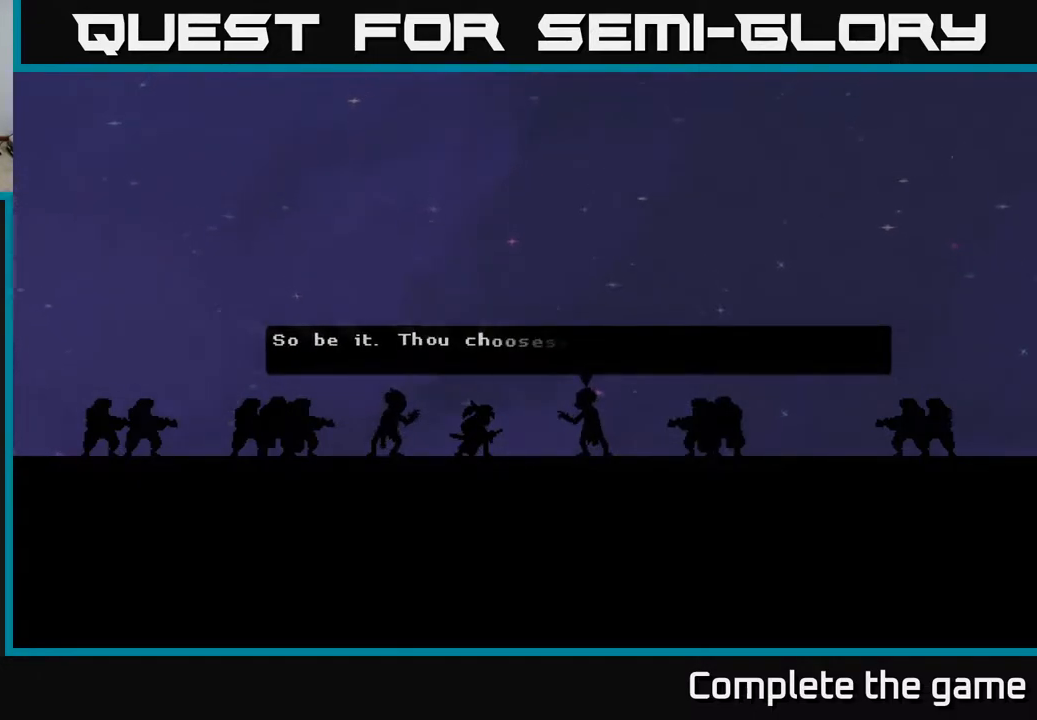
{"buttons": [], "left_stick": "center", "right_stick": "center", "events": []}
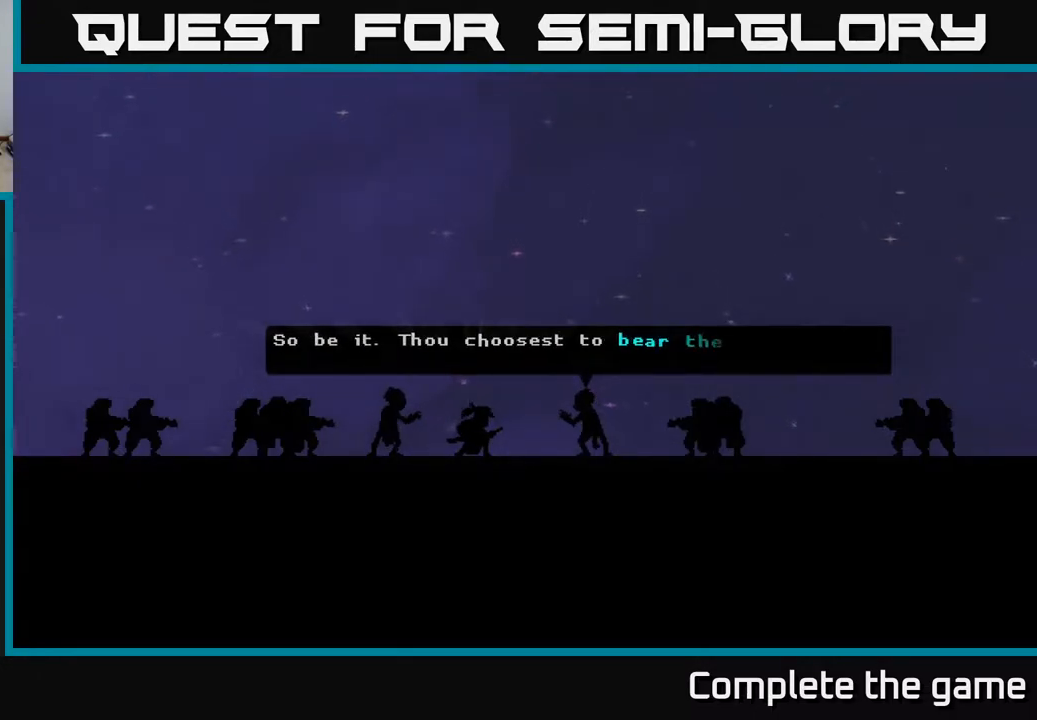
{"buttons": [], "left_stick": "center", "right_stick": "center", "events": []}
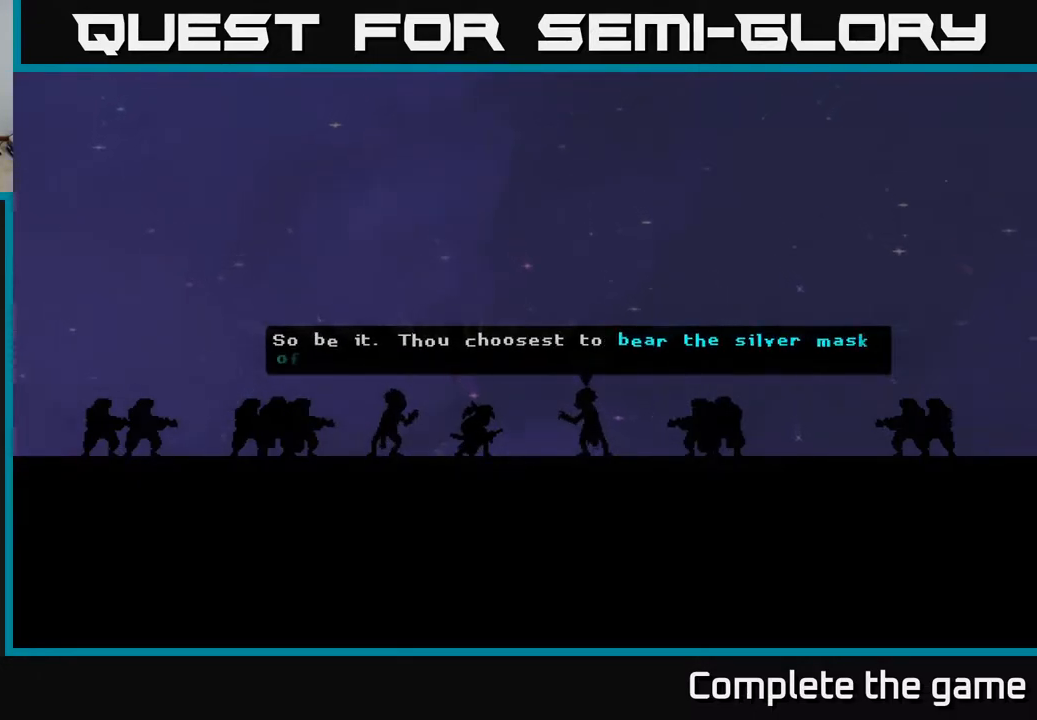
{"buttons": [], "left_stick": "center", "right_stick": "center", "events": []}
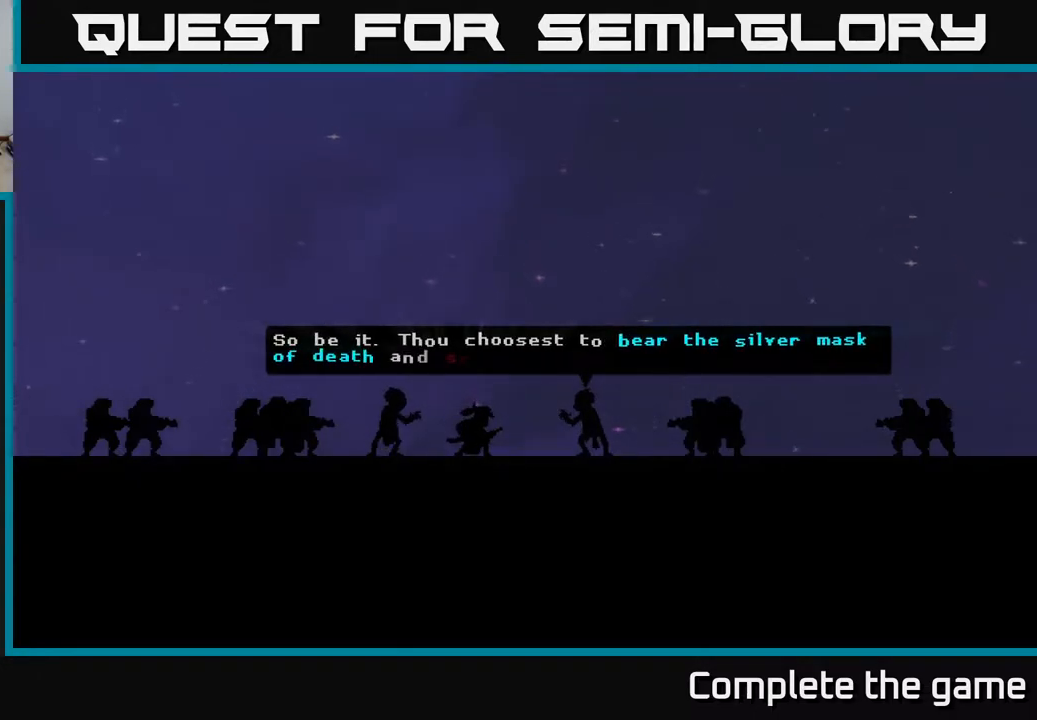
{"buttons": [], "left_stick": "center", "right_stick": "center", "events": []}
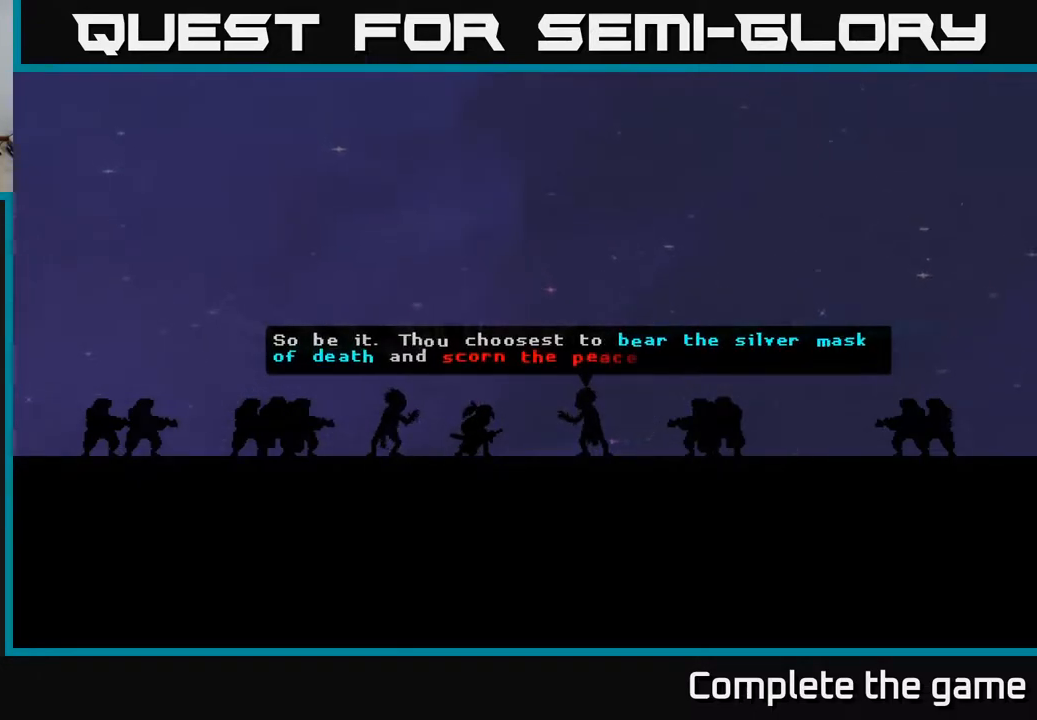
{"buttons": [], "left_stick": "center", "right_stick": "center", "events": []}
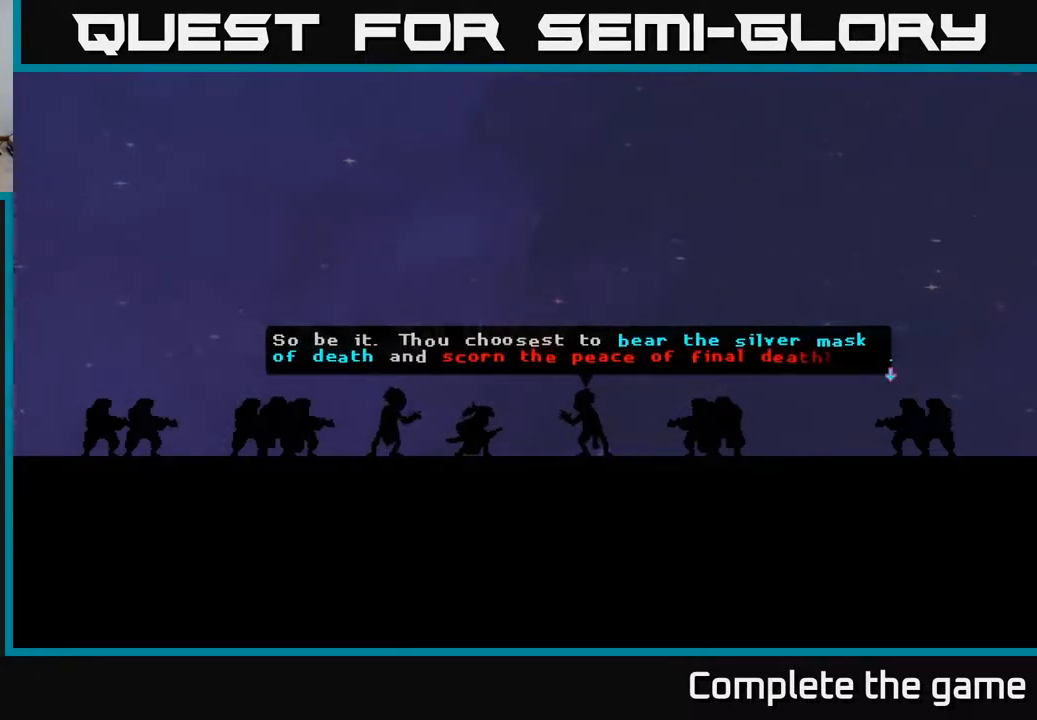
{"buttons": ["A"], "left_stick": "center", "right_stick": "center", "events": [[383, "A", "down"]]}
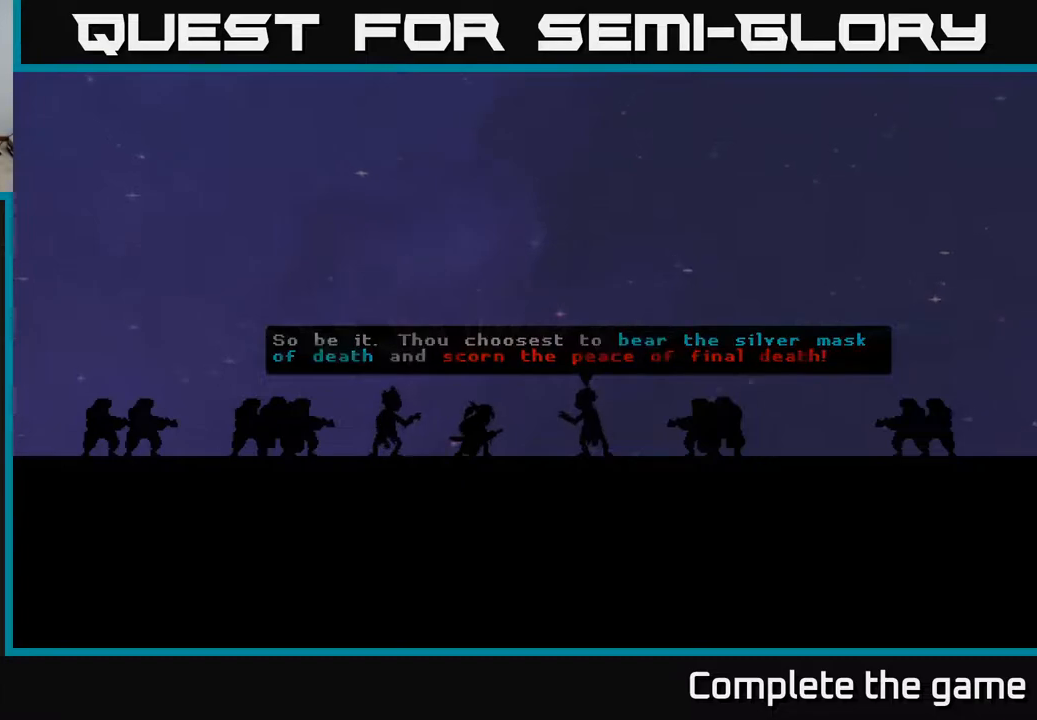
{"buttons": [], "left_stick": "center", "right_stick": "center", "events": [[117, "A", "up"]]}